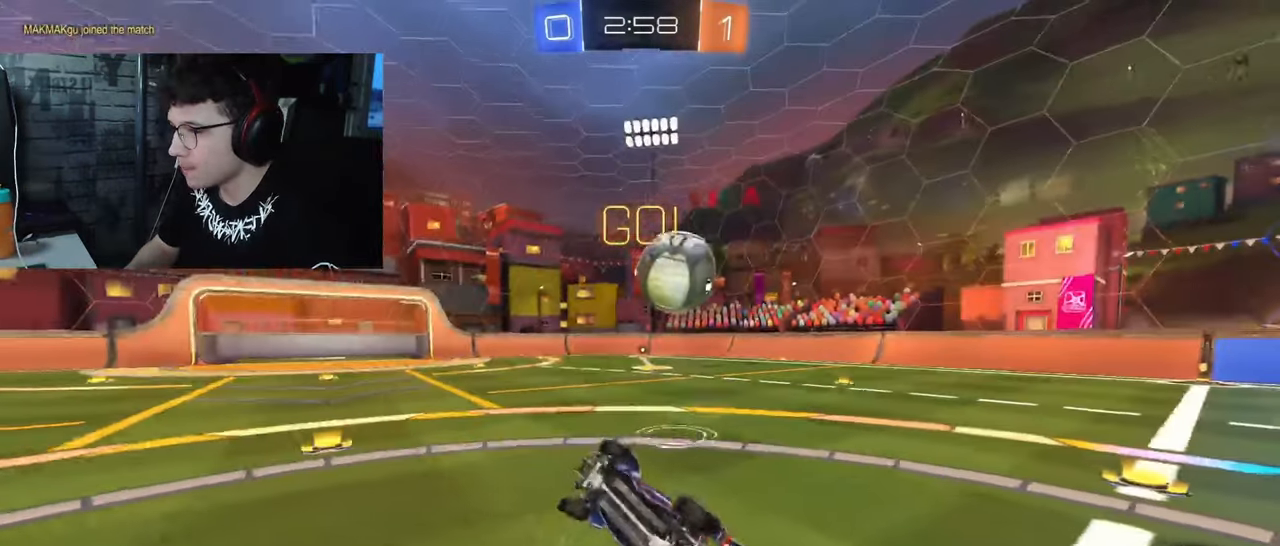
Gameplay with a controller (PlayStation layout); each line is a JSON object with the inputs held at the frame after it. "events" lists button and stick changes between this image and that frame as [ms after this image, input, new state], when the widget could be followed in between.
{"buttons": ["R2"], "left_stick": "center", "right_stick": "center", "events": [[33, "R1", "up"], [150, "R2", "down"], [167, "left_stick", "center"], [217, "L1", "up"]]}
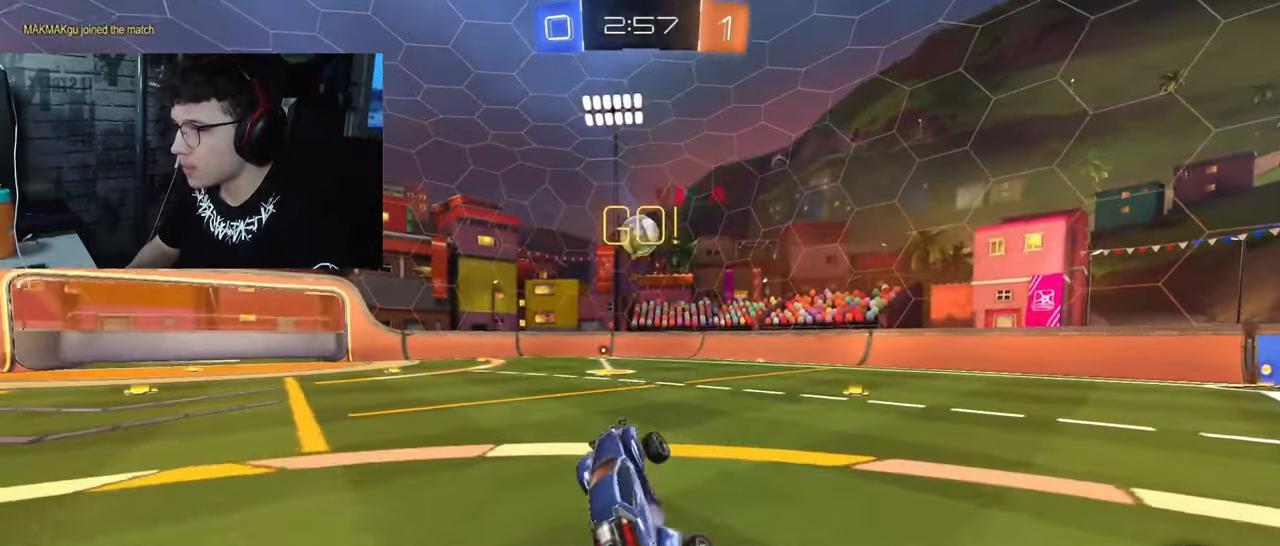
{"buttons": ["R2"], "left_stick": "center", "right_stick": "center", "events": []}
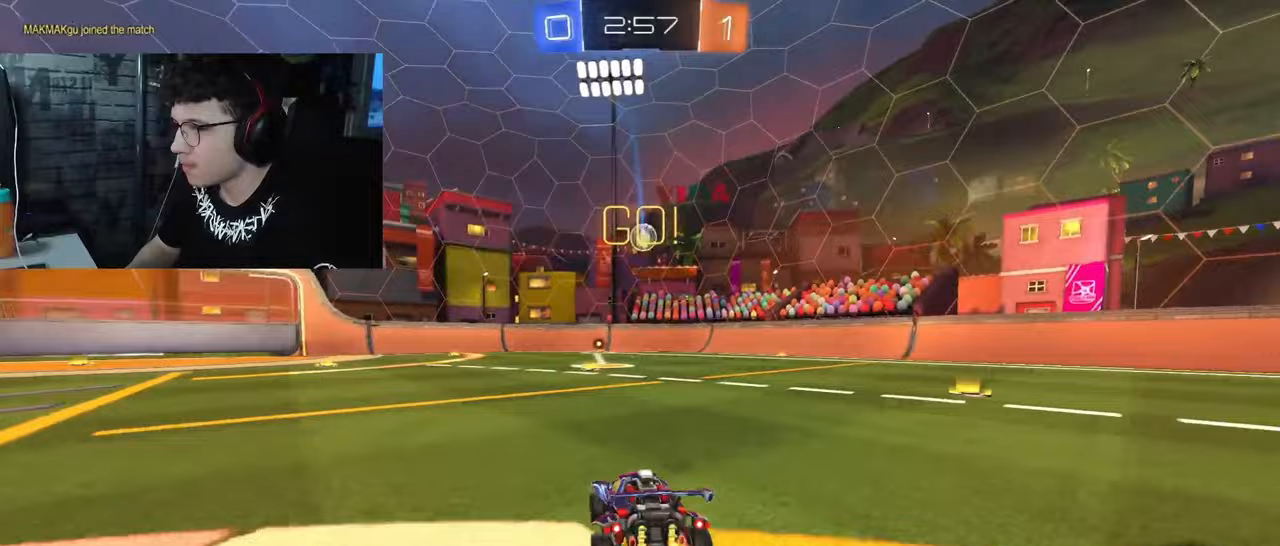
{"buttons": ["R2"], "left_stick": "center", "right_stick": "center", "events": []}
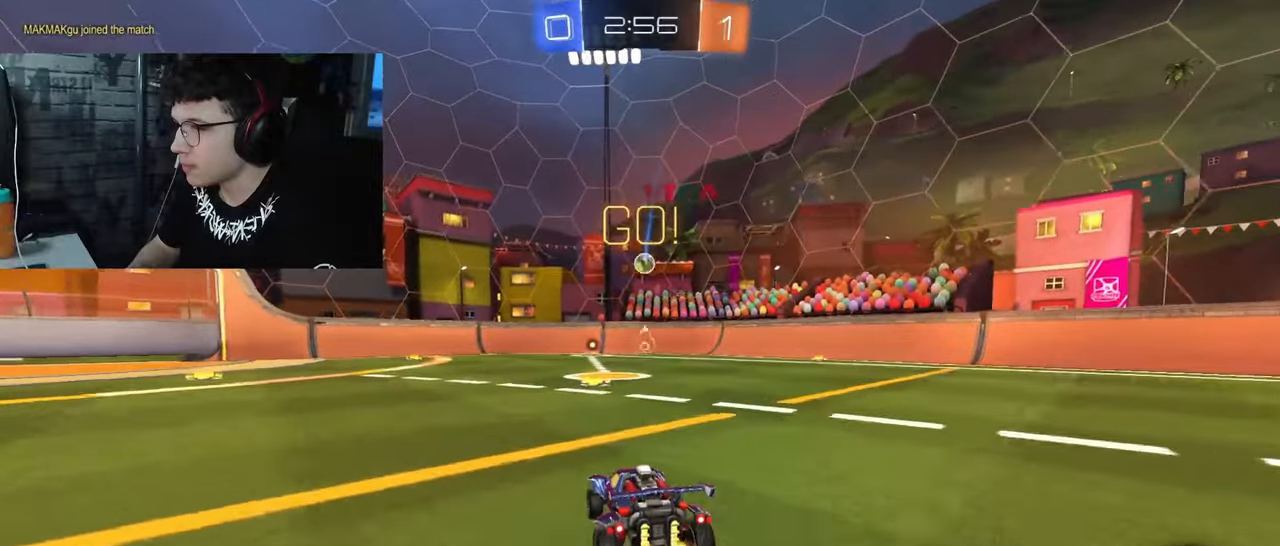
{"buttons": ["R2"], "left_stick": "center", "right_stick": "center", "events": []}
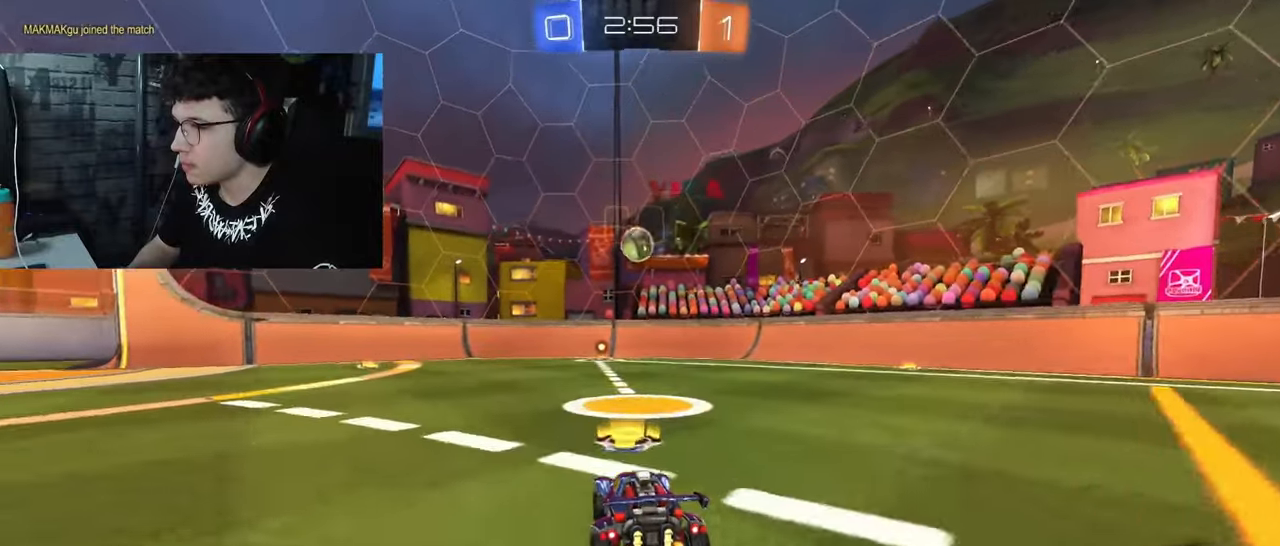
{"buttons": ["L1", "R1", "R2"], "left_stick": "left", "right_stick": "center", "events": [[250, "R1", "down"], [283, "left_stick", "down"], [300, "CROSS", "down"], [483, "CROSS", "up"], [483, "left_stick", "left"], [500, "L1", "down"]]}
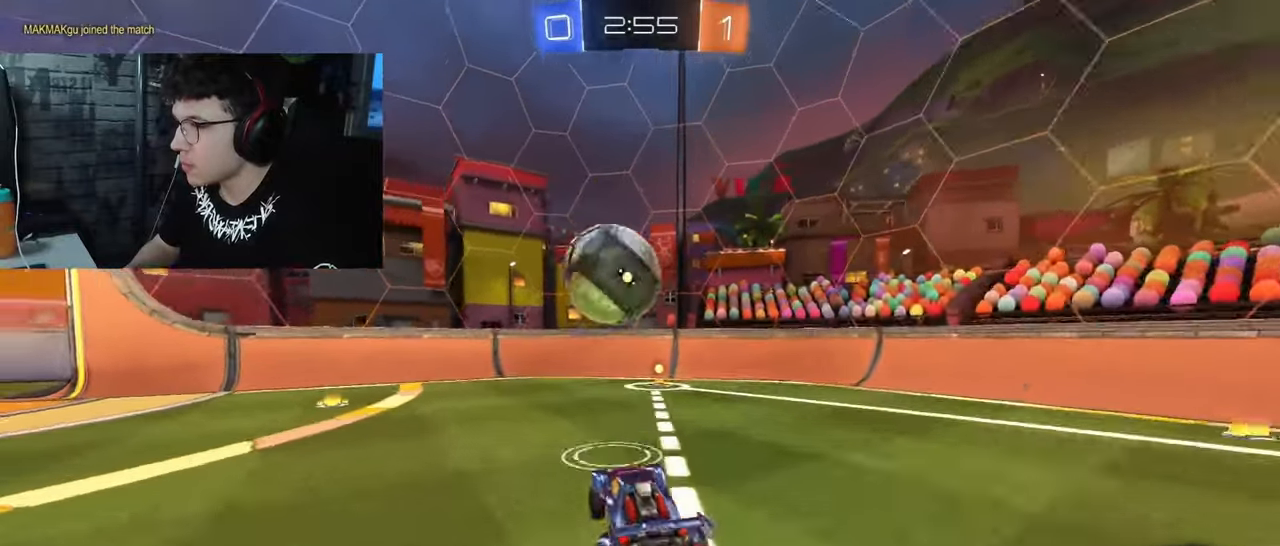
{"buttons": ["R2"], "left_stick": "left", "right_stick": "center", "events": [[83, "CROSS", "down"], [250, "R1", "up"], [300, "CROSS", "up"], [317, "L1", "up"]]}
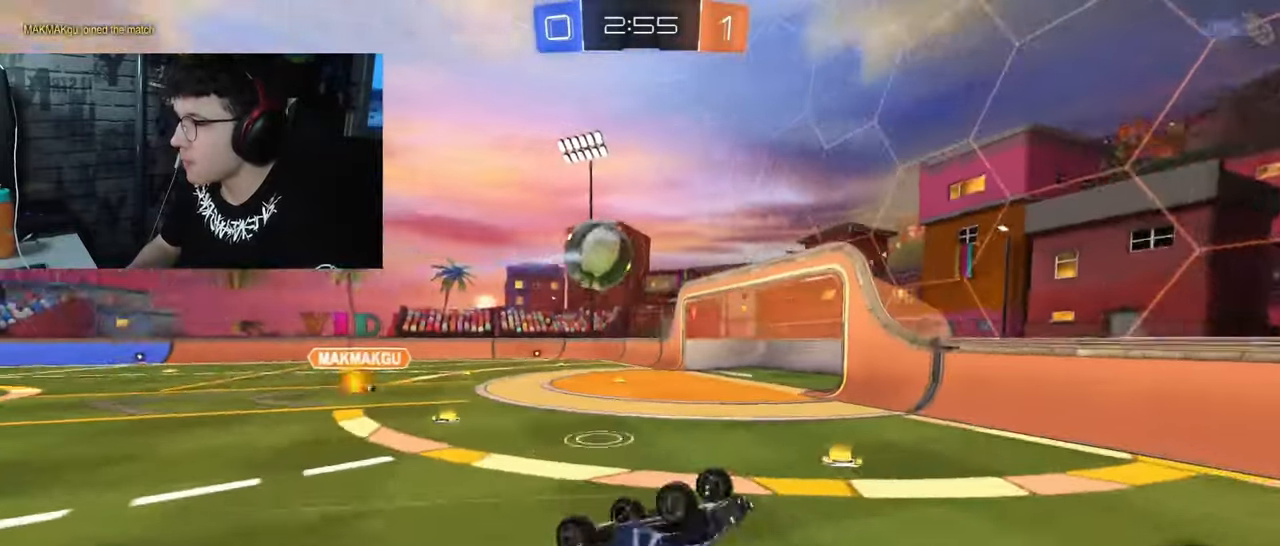
{"buttons": ["R2"], "left_stick": "left", "right_stick": "center", "events": [[300, "L1", "down"], [400, "L1", "up"]]}
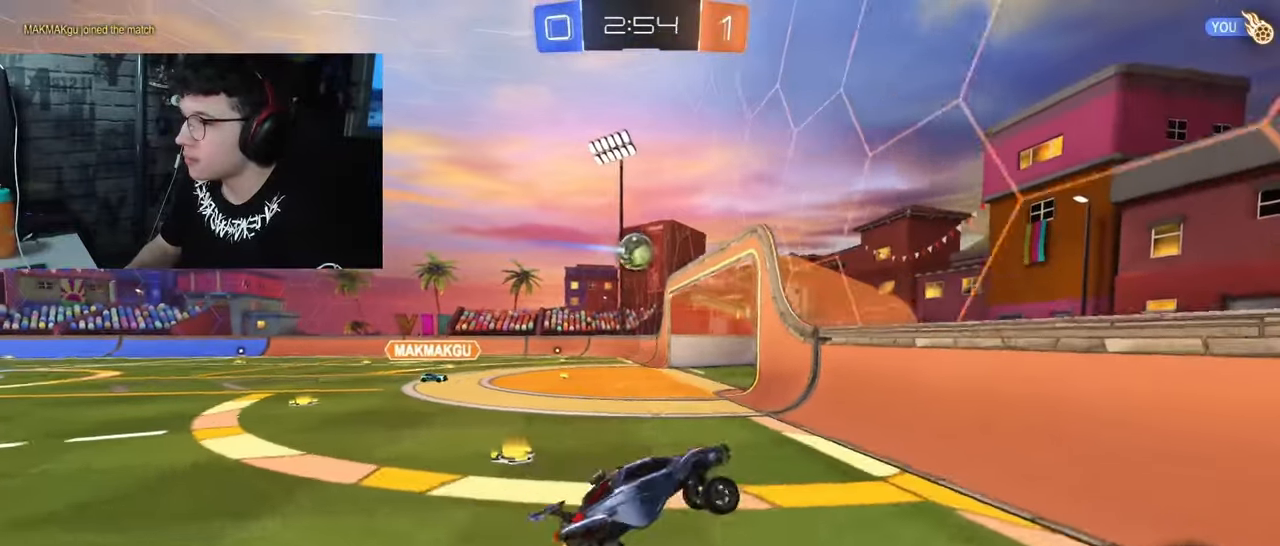
{"buttons": ["R2"], "left_stick": "left", "right_stick": "center", "events": []}
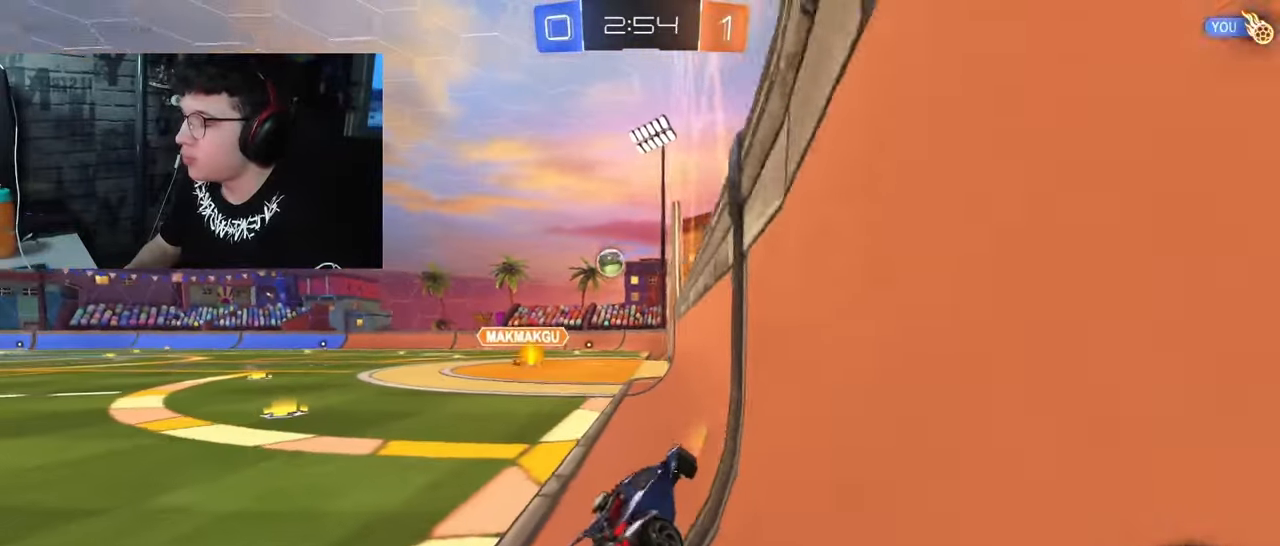
{"buttons": ["R2"], "left_stick": "left", "right_stick": "center", "events": []}
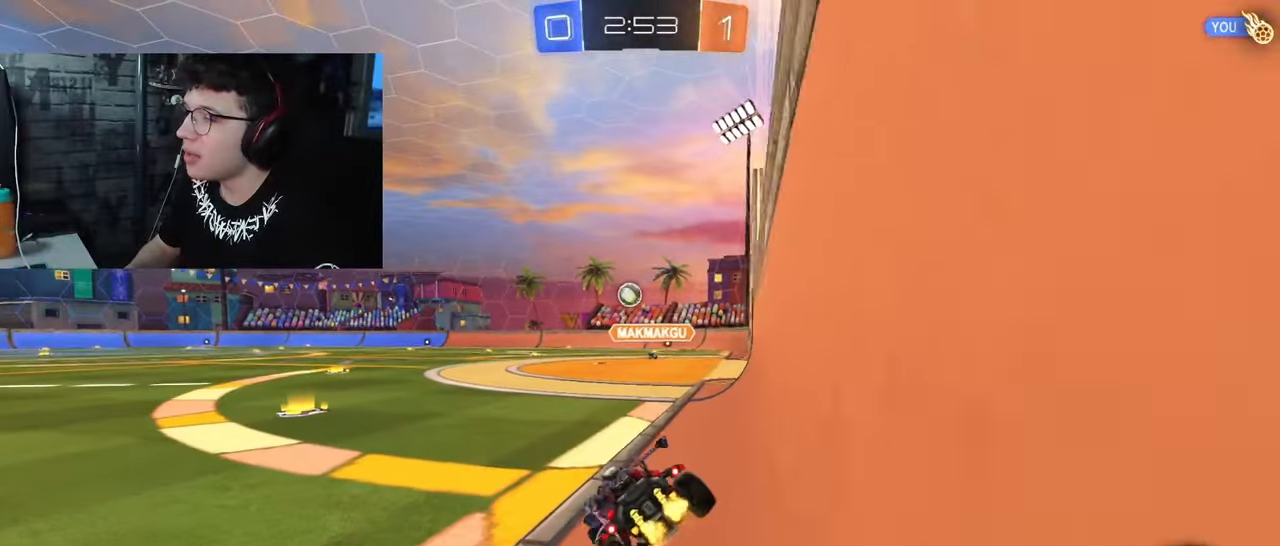
{"buttons": ["R2"], "left_stick": "left", "right_stick": "center", "events": []}
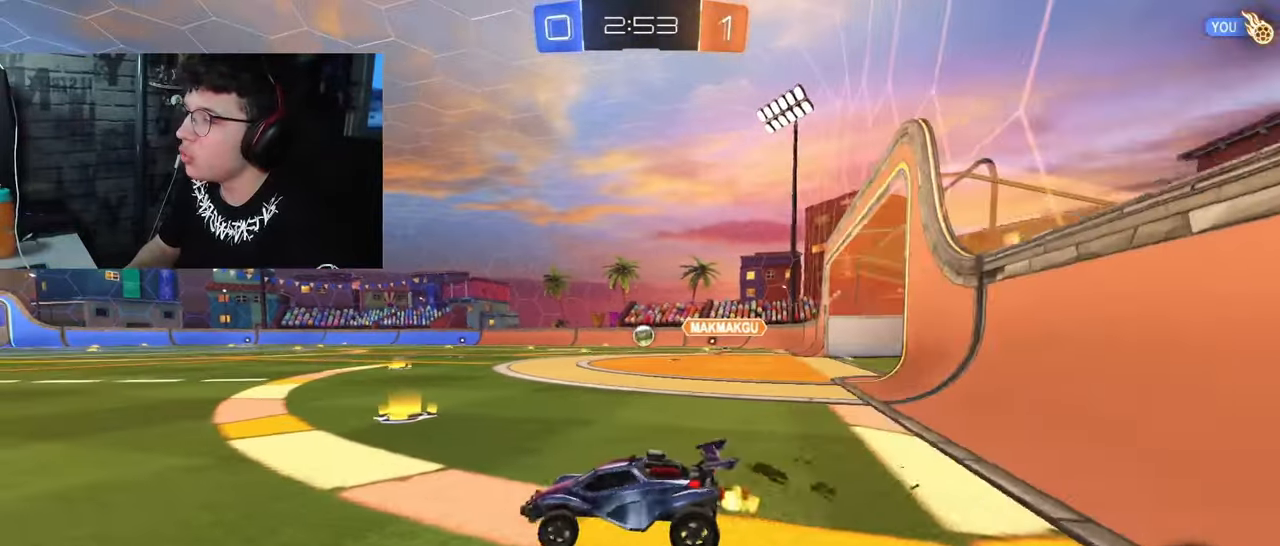
{"buttons": ["R2"], "left_stick": "left", "right_stick": "center", "events": [[233, "TRIANGLE", "down"], [383, "TRIANGLE", "up"]]}
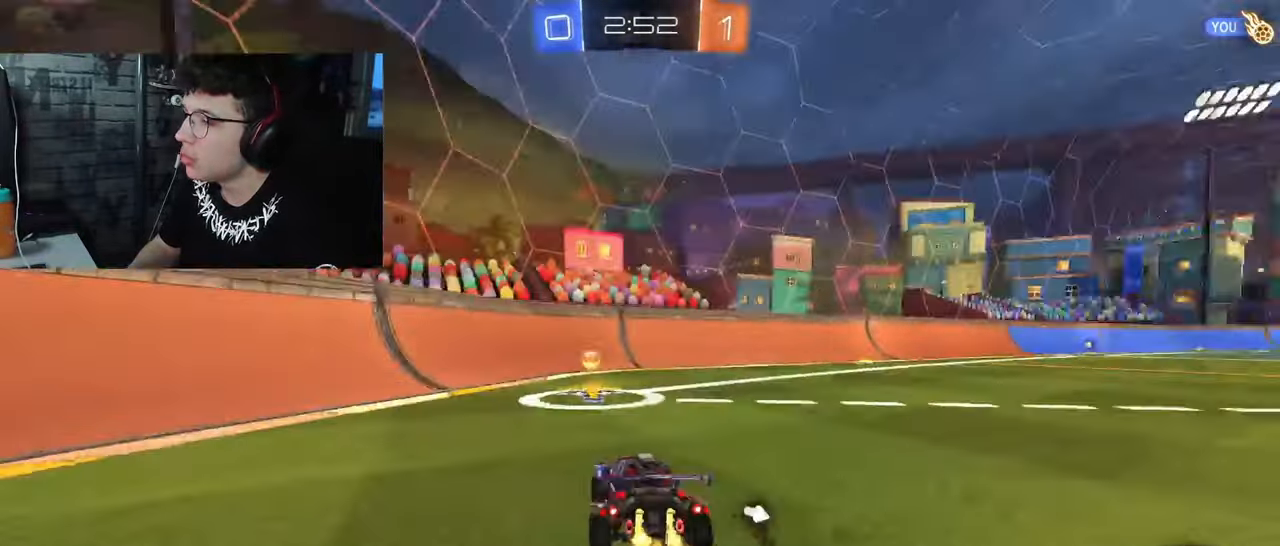
{"buttons": ["R1", "R2"], "left_stick": "right", "right_stick": "center", "events": [[133, "left_stick", "right"], [217, "R1", "down"], [367, "left_stick", "center"], [483, "left_stick", "right"]]}
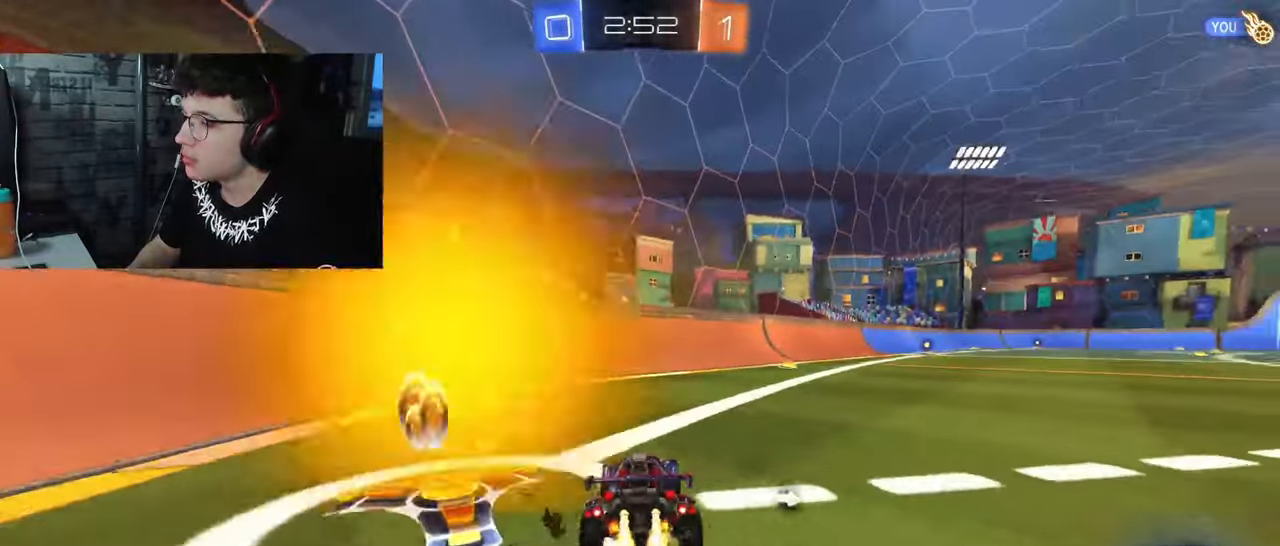
{"buttons": ["CROSS", "R1", "R2"], "left_stick": "up", "right_stick": "center", "events": [[350, "CROSS", "down"], [350, "left_stick", "up"], [400, "CROSS", "up"], [483, "CROSS", "down"]]}
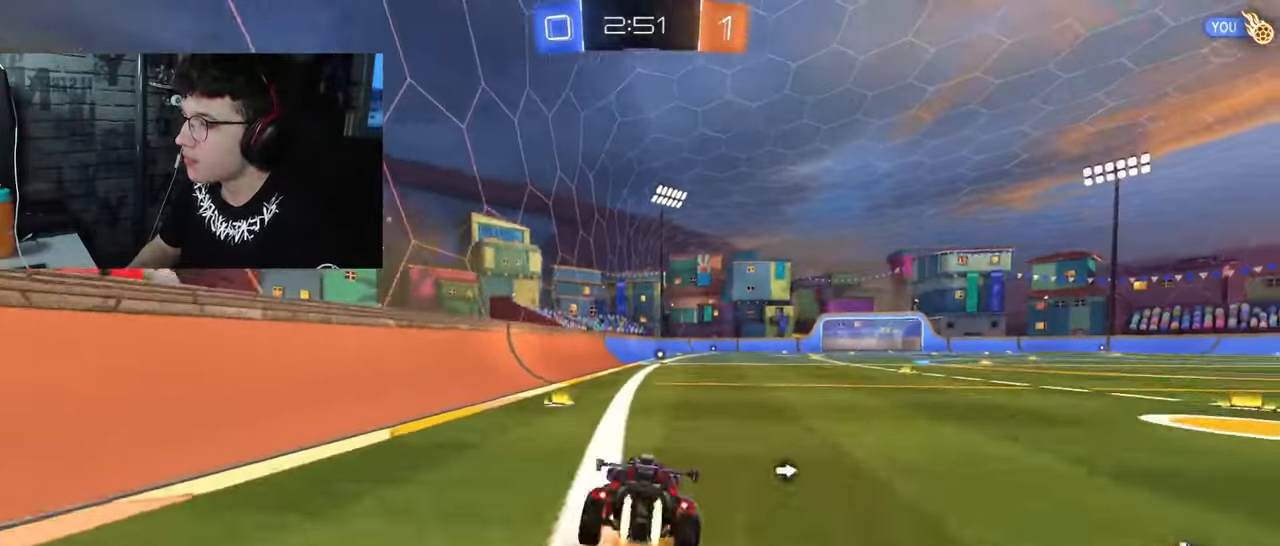
{"buttons": ["SQUARE", "R1", "R2"], "left_stick": "down-right", "right_stick": "center", "events": [[17, "SQUARE", "down"], [33, "left_stick", "down-right"], [83, "left_stick", "down"], [217, "CROSS", "up"], [333, "TRIANGLE", "down"], [483, "TRIANGLE", "up"], [500, "left_stick", "down-right"]]}
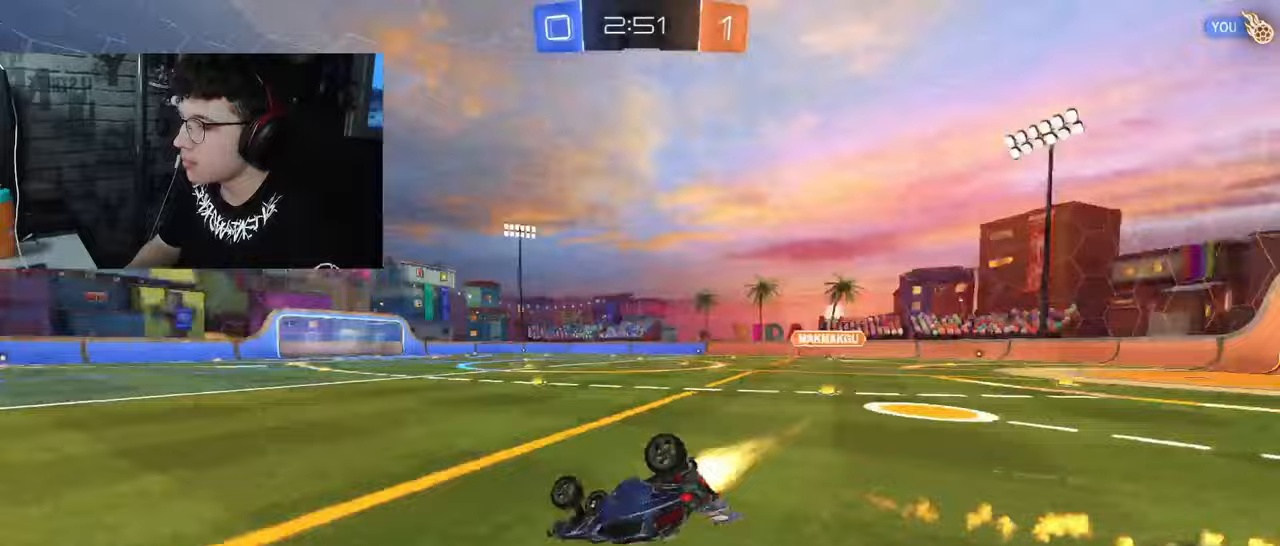
{"buttons": [], "left_stick": "center", "right_stick": "left", "events": [[150, "R1", "up"], [167, "right_stick", "left"], [317, "R2", "up"], [317, "left_stick", "center"], [333, "SQUARE", "up"]]}
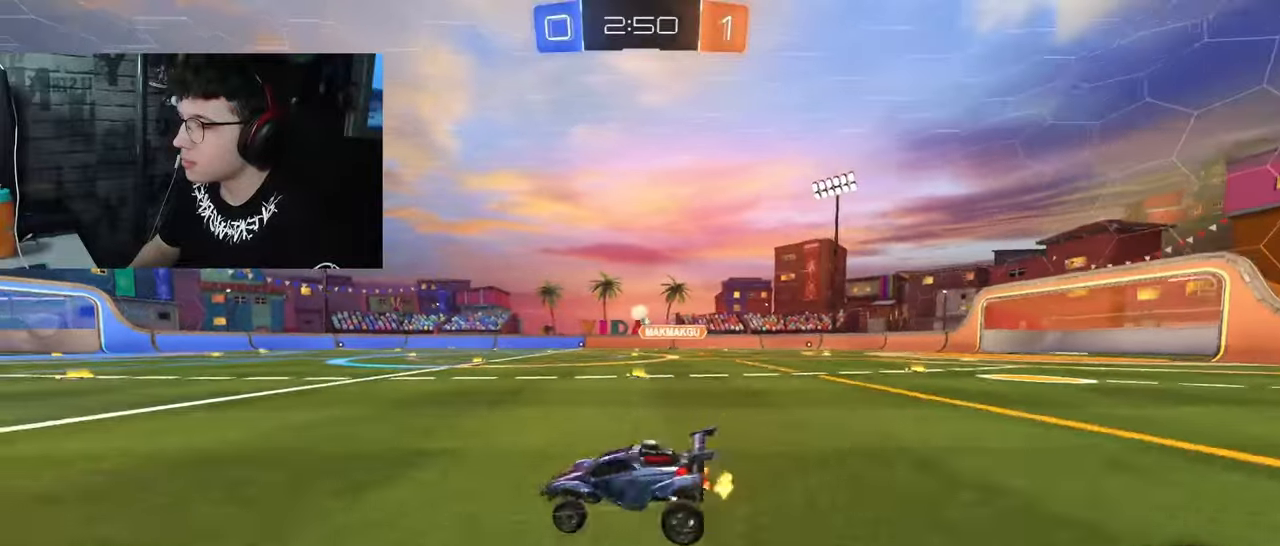
{"buttons": ["R2"], "left_stick": "center", "right_stick": "center", "events": [[50, "right_stick", "center"], [100, "R2", "down"]]}
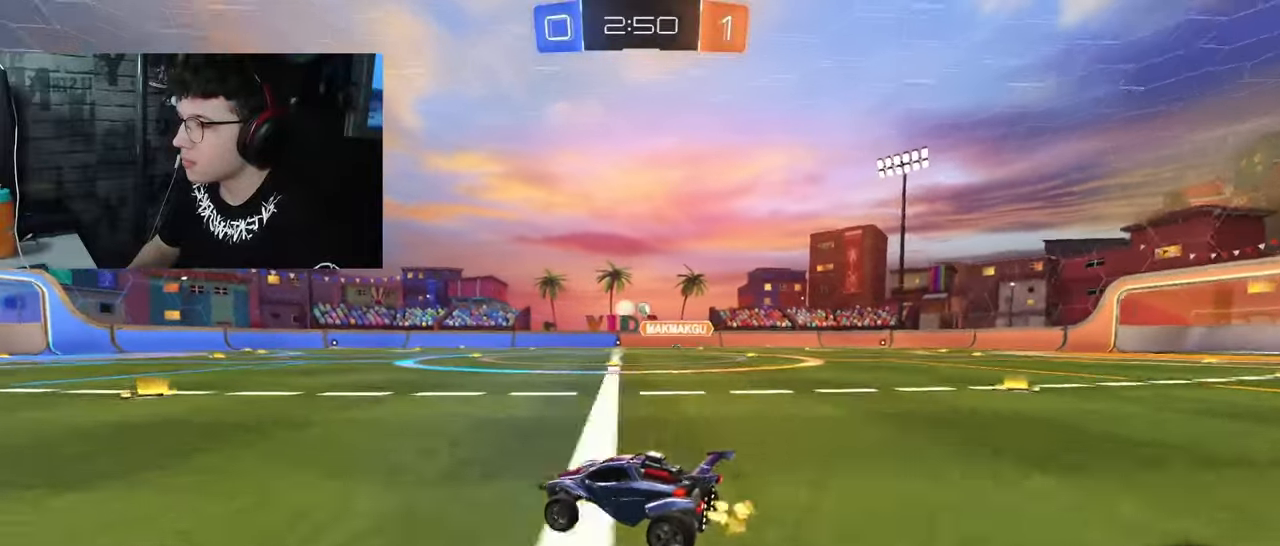
{"buttons": ["R2"], "left_stick": "center", "right_stick": "center", "events": [[217, "R1", "down"], [367, "R1", "up"]]}
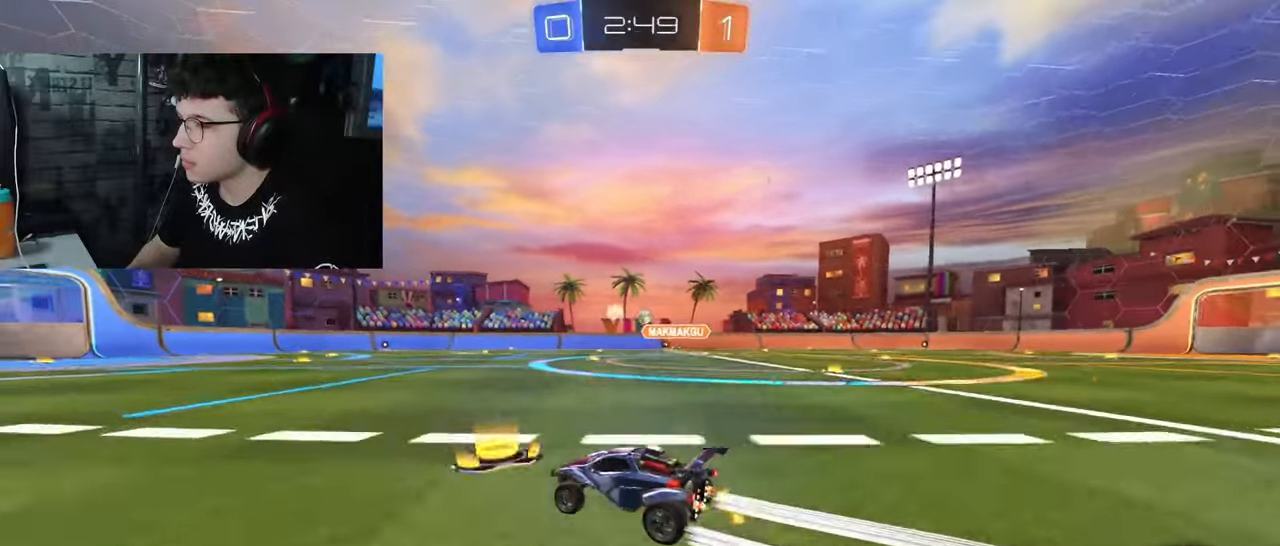
{"buttons": ["R2"], "left_stick": "left", "right_stick": "center", "events": [[50, "left_stick", "left"]]}
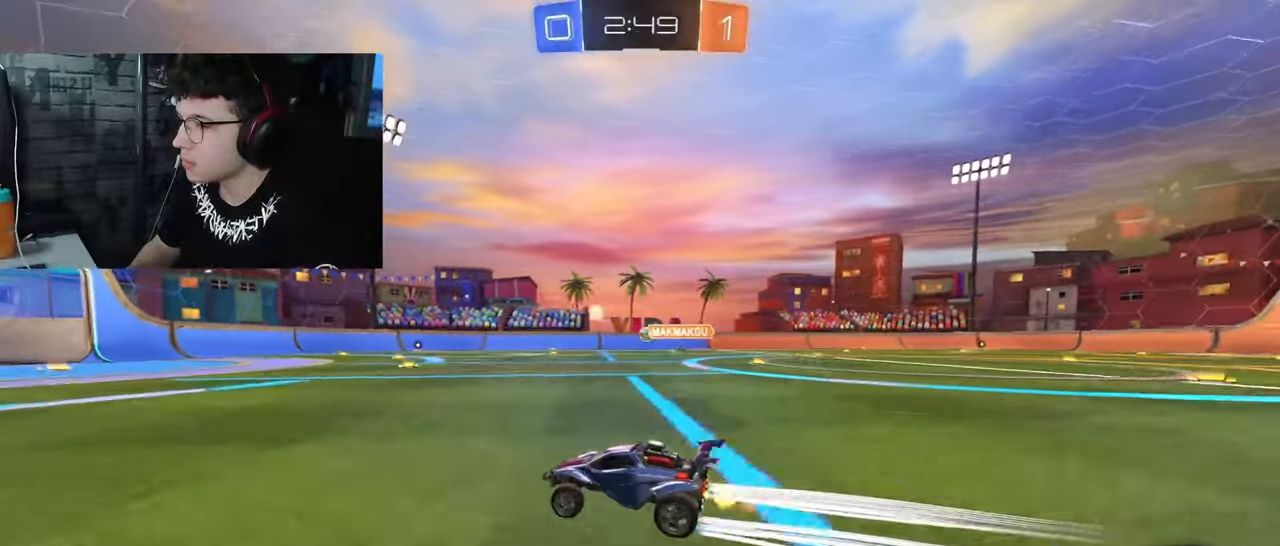
{"buttons": ["R2"], "left_stick": "left", "right_stick": "center", "events": [[100, "left_stick", "center"], [433, "left_stick", "left"]]}
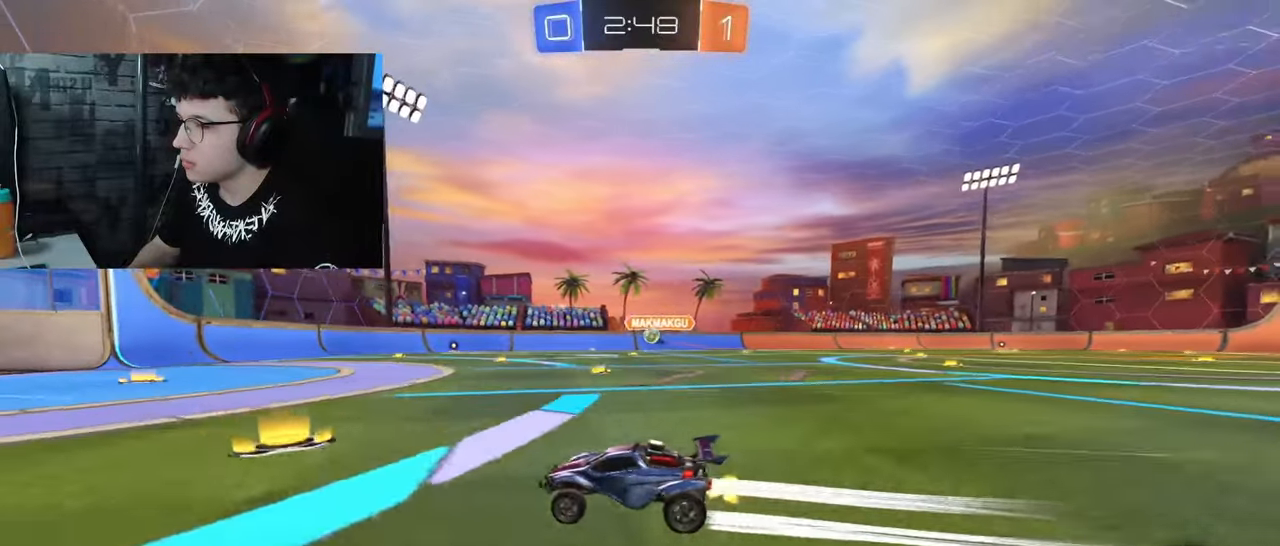
{"buttons": ["R1", "R2"], "left_stick": "center", "right_stick": "center", "events": [[133, "left_stick", "right"], [467, "R1", "down"], [467, "left_stick", "center"]]}
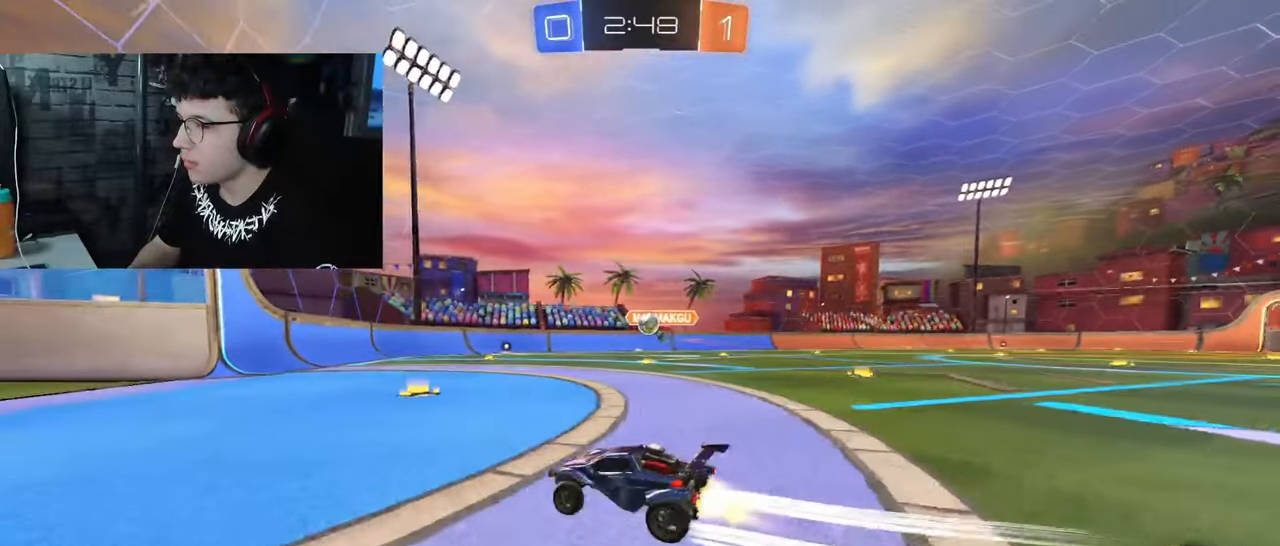
{"buttons": ["CROSS", "R1", "R2"], "left_stick": "down-right", "right_stick": "center", "events": [[83, "left_stick", "right"], [117, "R1", "up"], [250, "left_stick", "center"], [333, "left_stick", "down-right"], [467, "CROSS", "down"], [467, "R1", "down"]]}
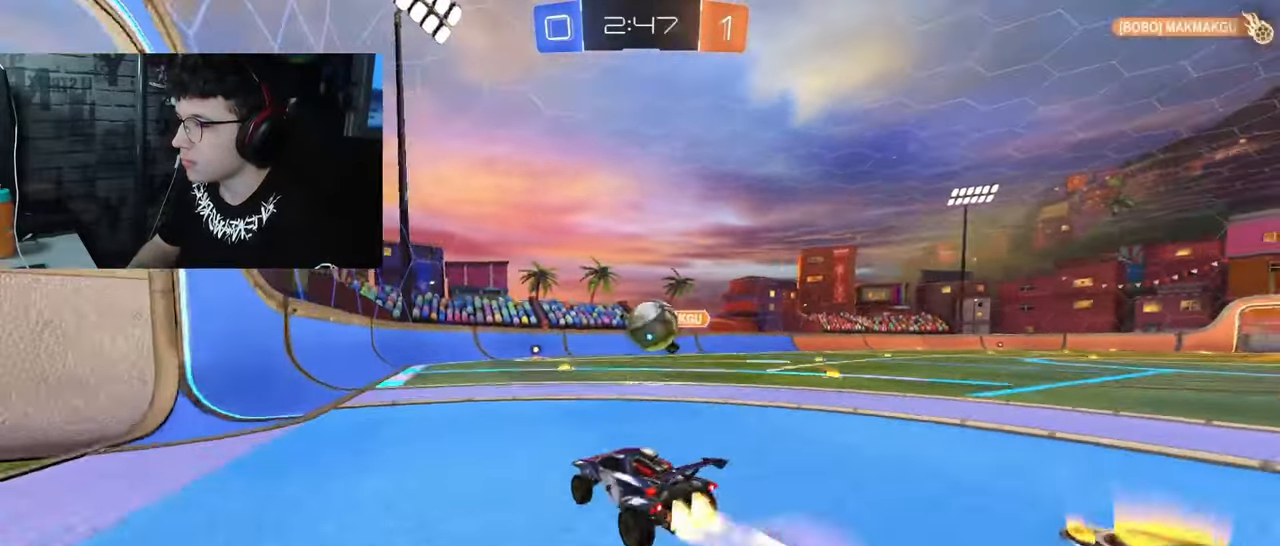
{"buttons": ["R2"], "left_stick": "center", "right_stick": "center", "events": [[83, "CROSS", "up"], [83, "L1", "down"], [150, "R1", "up"], [300, "L1", "up"], [367, "left_stick", "center"]]}
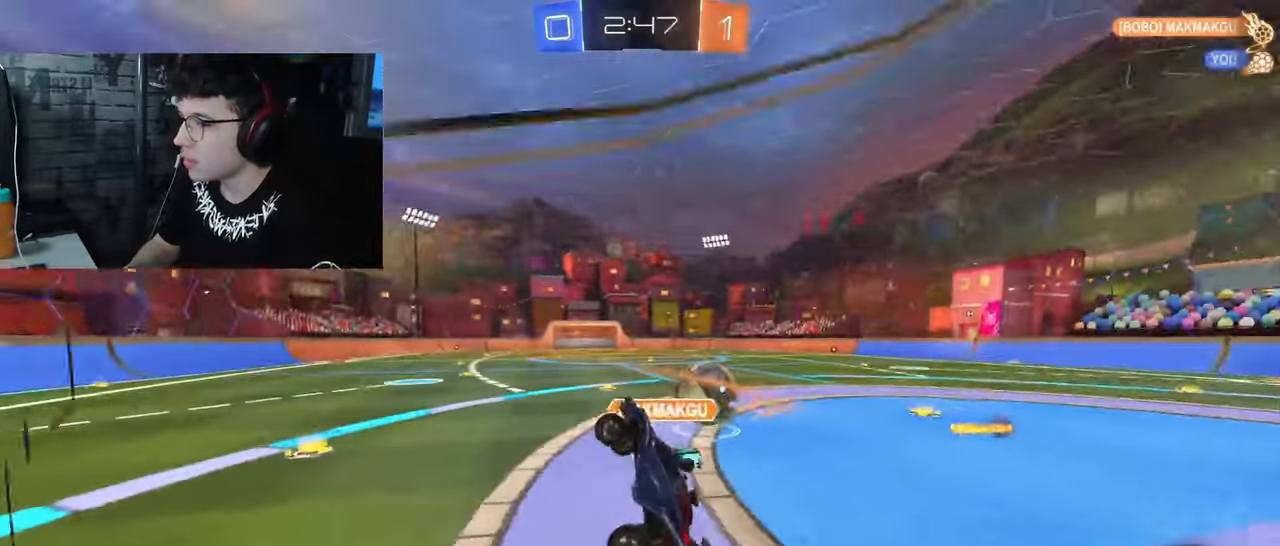
{"buttons": ["R2"], "left_stick": "up-right", "right_stick": "center", "events": [[67, "left_stick", "up-left"], [83, "L1", "down"], [117, "left_stick", "up"], [167, "right_stick", "left"], [267, "L1", "up"], [283, "right_stick", "center"], [367, "left_stick", "up-right"]]}
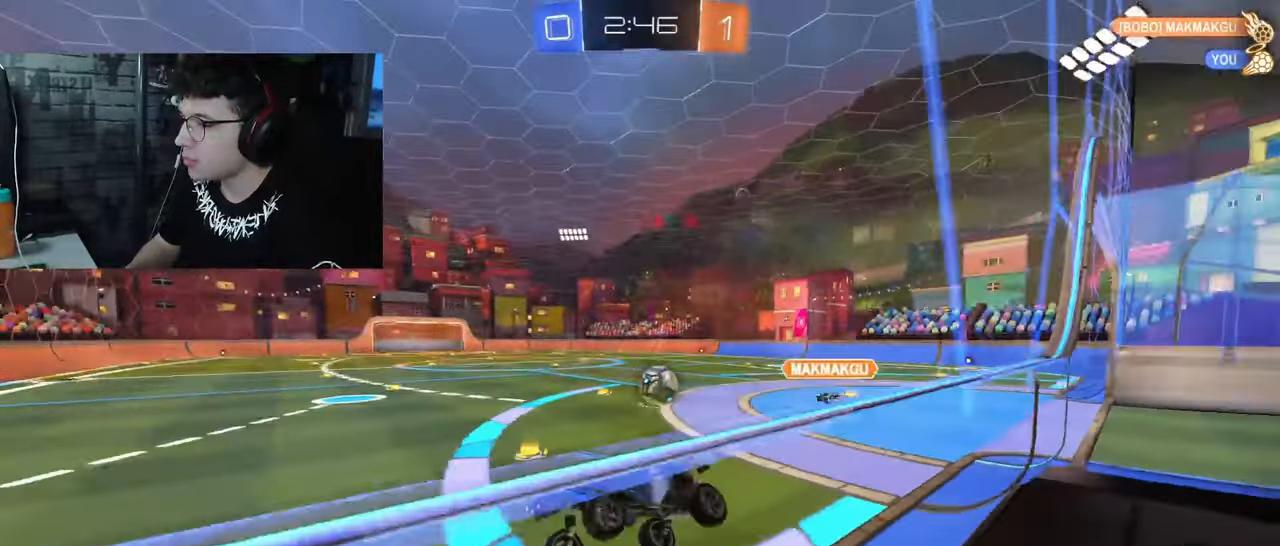
{"buttons": ["R2"], "left_stick": "down-right", "right_stick": "center", "events": [[117, "right_stick", "left"], [167, "right_stick", "center"], [233, "L1", "down"], [350, "left_stick", "down-right"], [400, "L1", "up"]]}
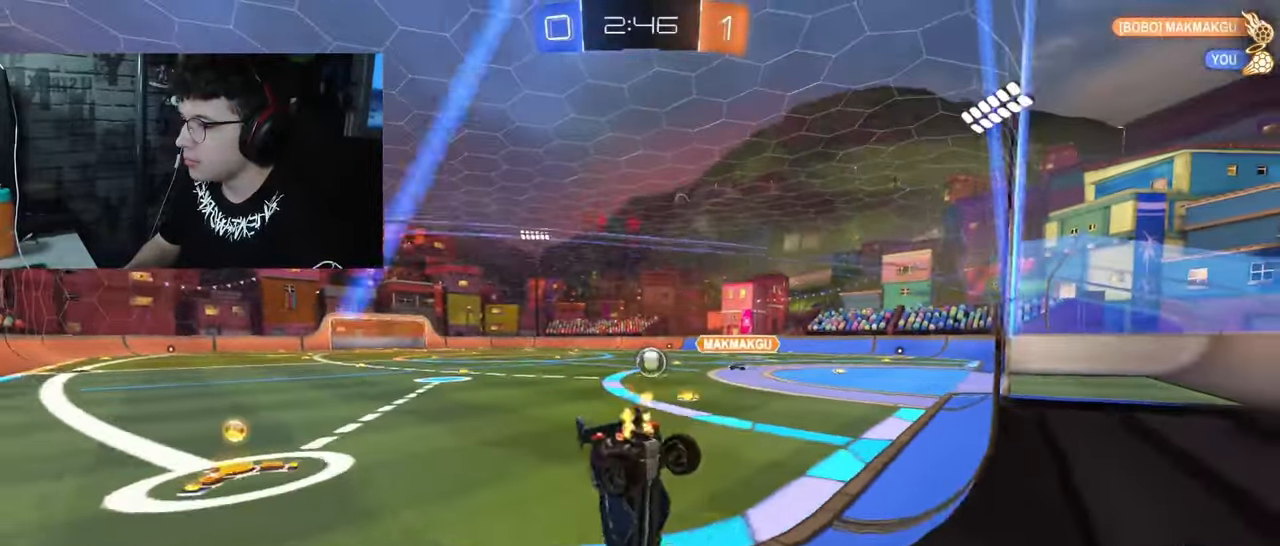
{"buttons": ["R1", "R2"], "left_stick": "left", "right_stick": "center", "events": [[67, "left_stick", "down-left"], [100, "R1", "down"], [117, "left_stick", "left"]]}
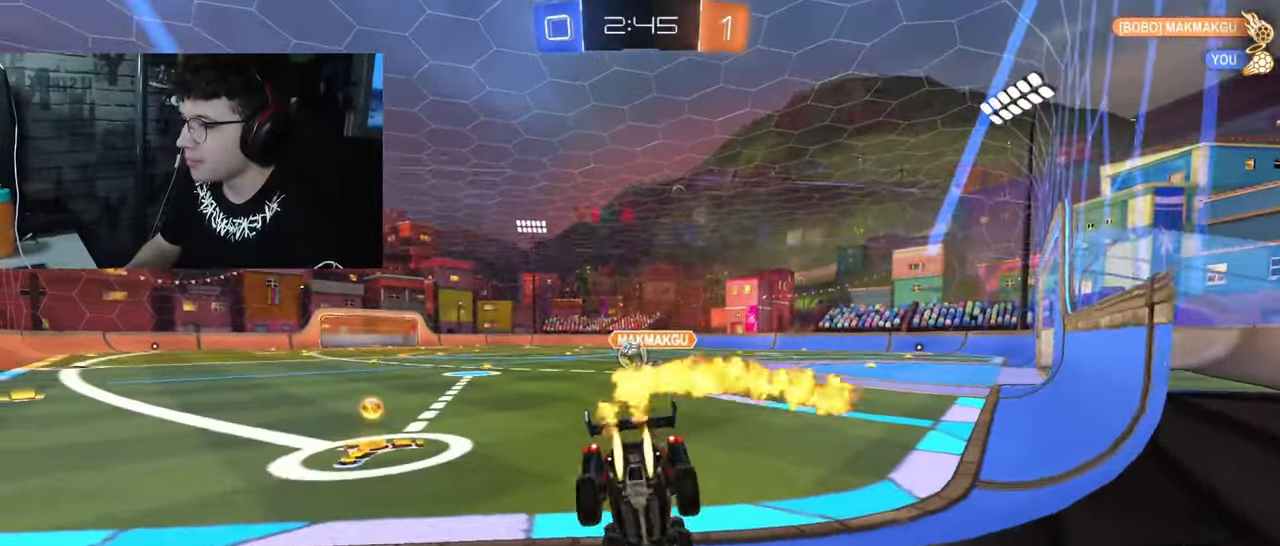
{"buttons": ["R1", "R2"], "left_stick": "left", "right_stick": "center", "events": []}
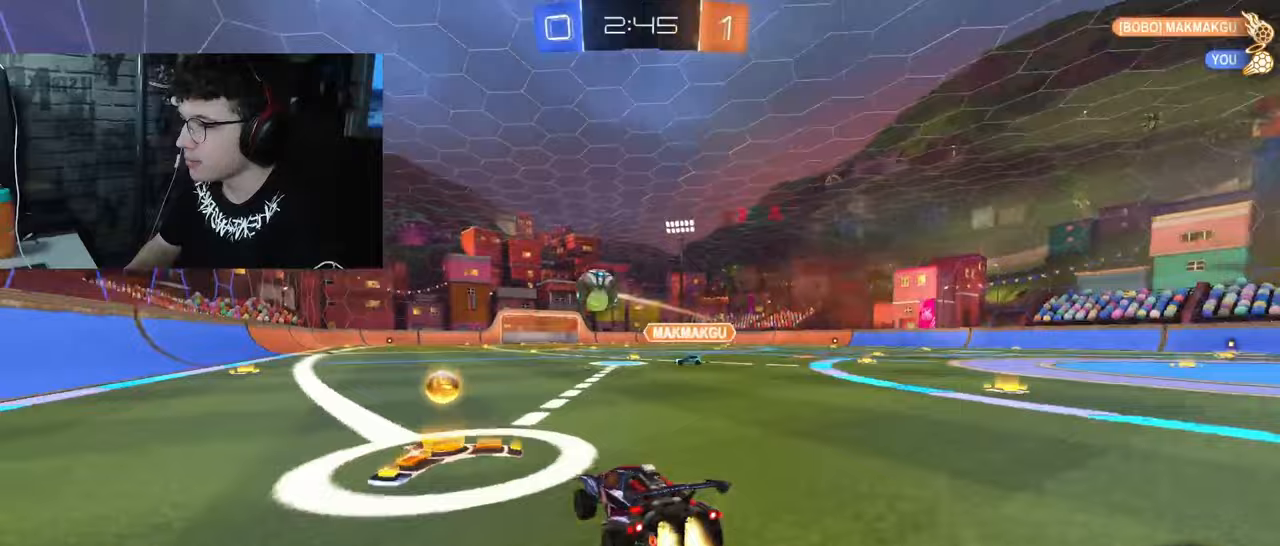
{"buttons": ["R2"], "left_stick": "right", "right_stick": "center", "events": [[67, "R1", "up"], [133, "left_stick", "right"], [150, "L2", "down"], [167, "R2", "up"], [317, "R2", "down"], [383, "L2", "up"]]}
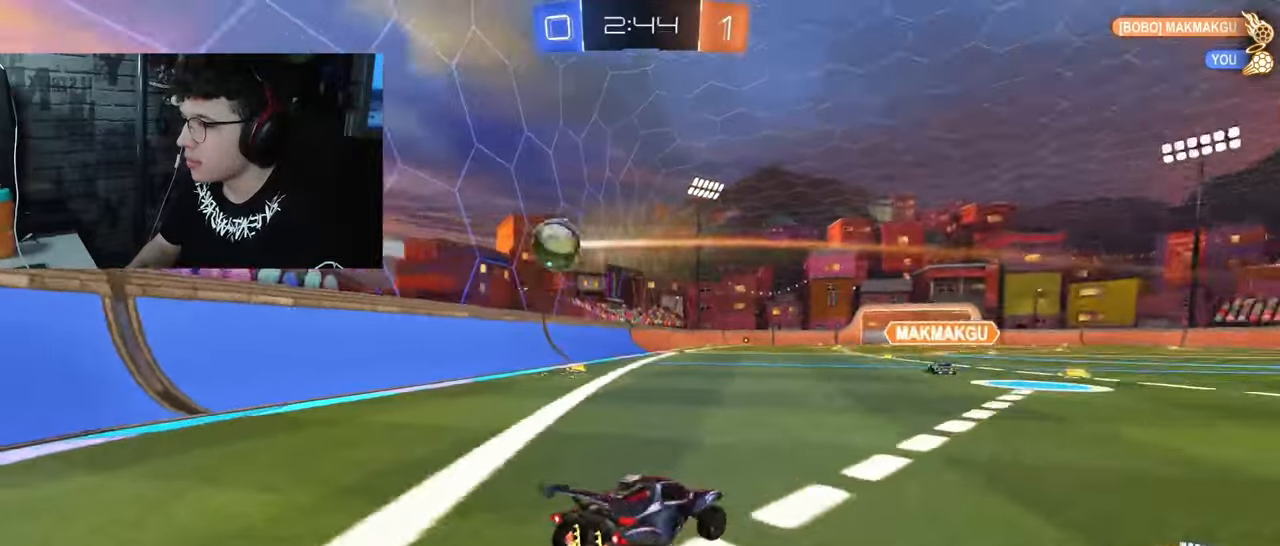
{"buttons": ["R2"], "left_stick": "center", "right_stick": "center", "events": [[17, "left_stick", "center"]]}
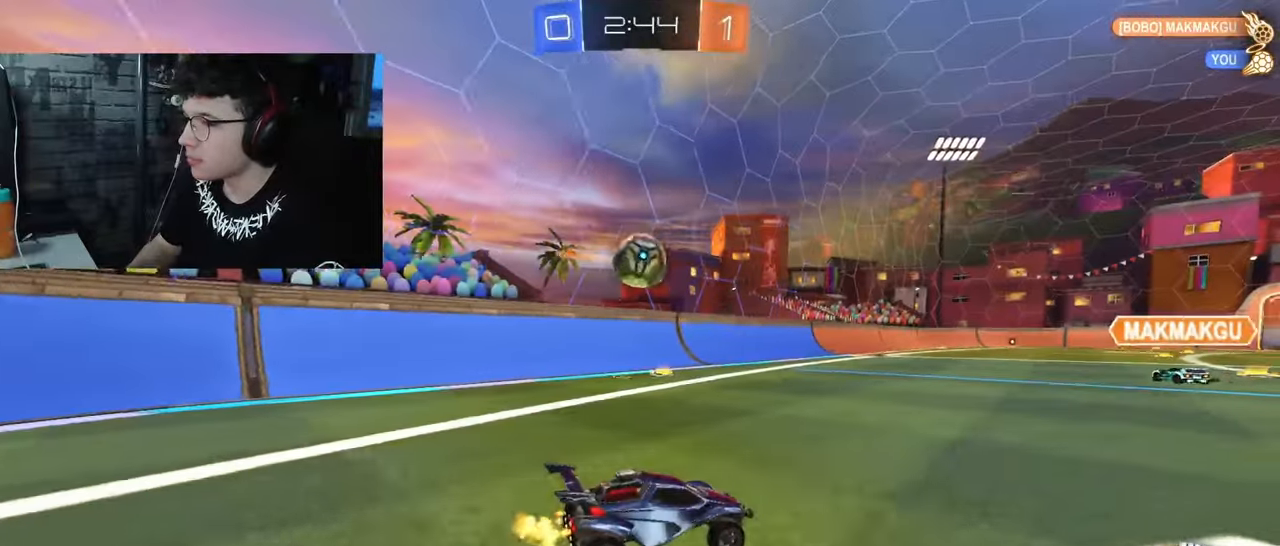
{"buttons": ["CROSS", "R1", "R2"], "left_stick": "left", "right_stick": "center", "events": [[33, "left_stick", "left"], [233, "R1", "down"], [483, "CROSS", "down"]]}